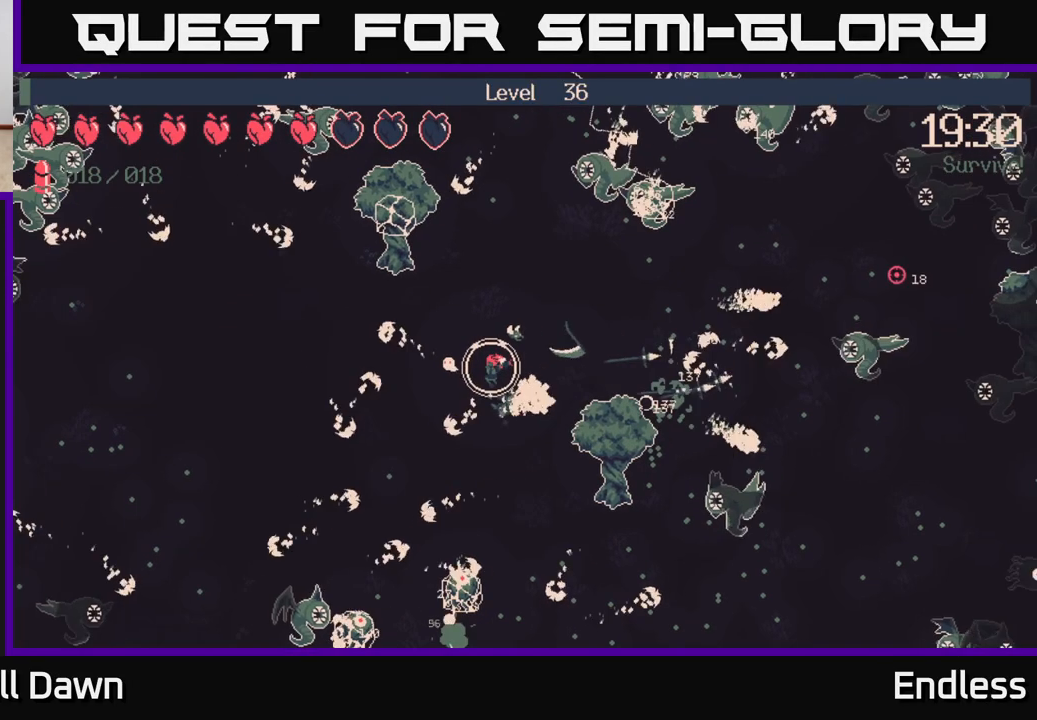
Gameplay with a controller (Xbox layout); each line is a JSON object with the inputs held at the frame after it. "events" lists button and stick changes between this image and that frame as [ms after this image, input, new state], when the widget could be followed in between.
{"buttons": ["L2"], "left_stick": "center", "right_stick": "center", "events": [[500, "L2", "down"]]}
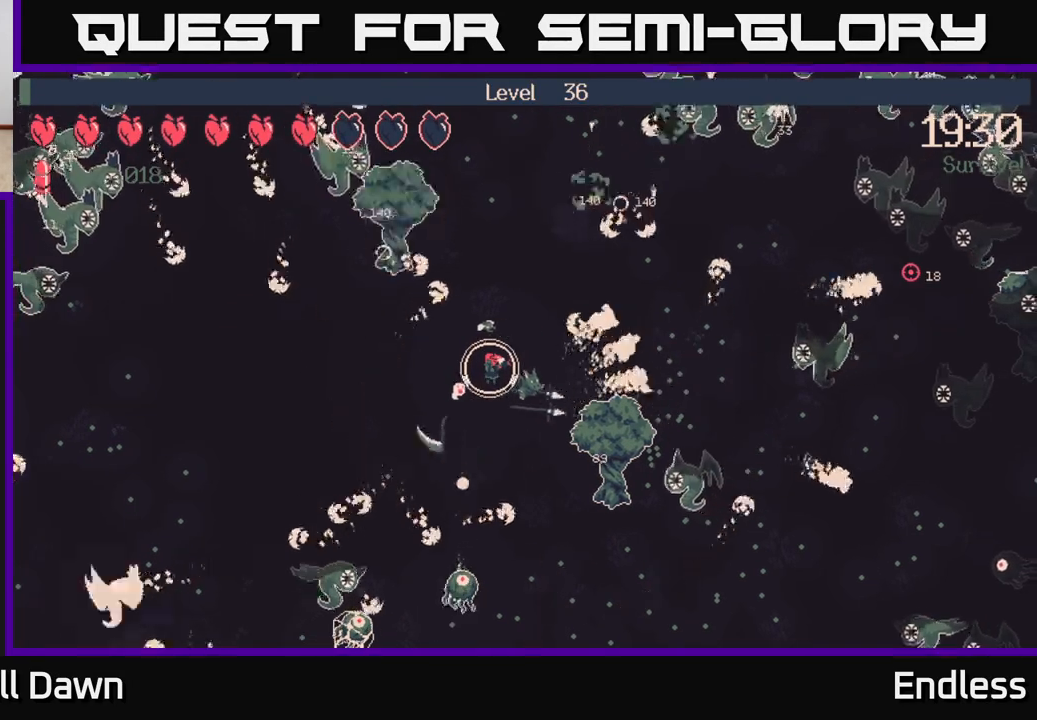
{"buttons": [], "left_stick": "up-left", "right_stick": "center", "events": [[67, "left_stick", "down-left"], [117, "left_stick", "left"], [183, "L2", "up"], [433, "left_stick", "up-left"]]}
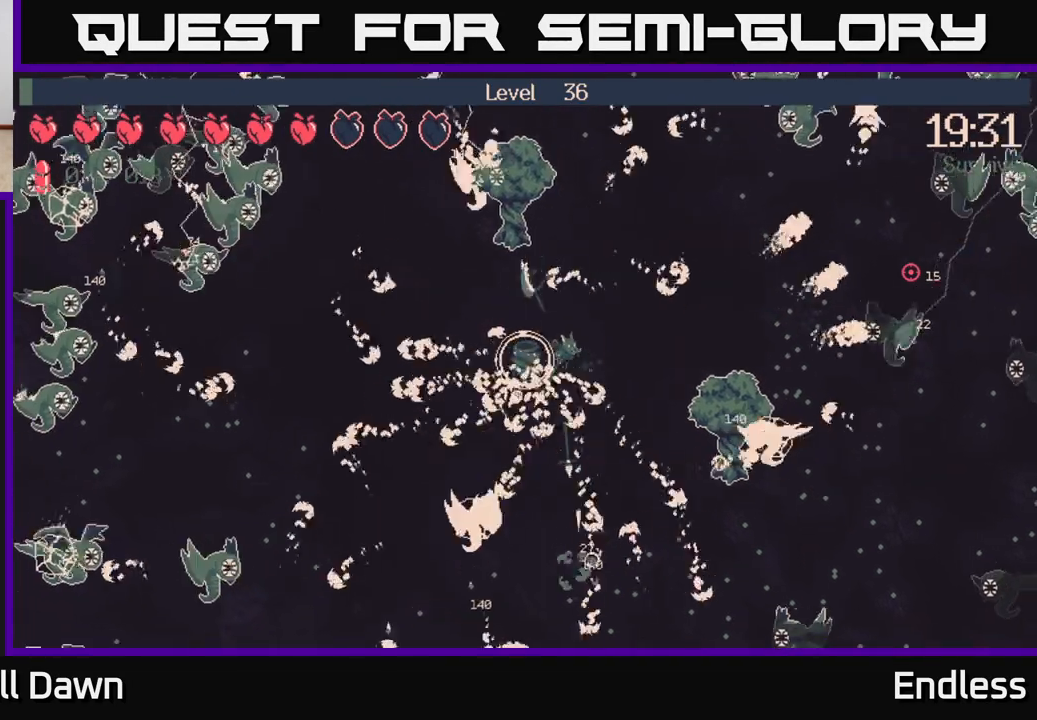
{"buttons": [], "left_stick": "left", "right_stick": "left", "events": [[200, "left_stick", "left"], [383, "right_stick", "left"]]}
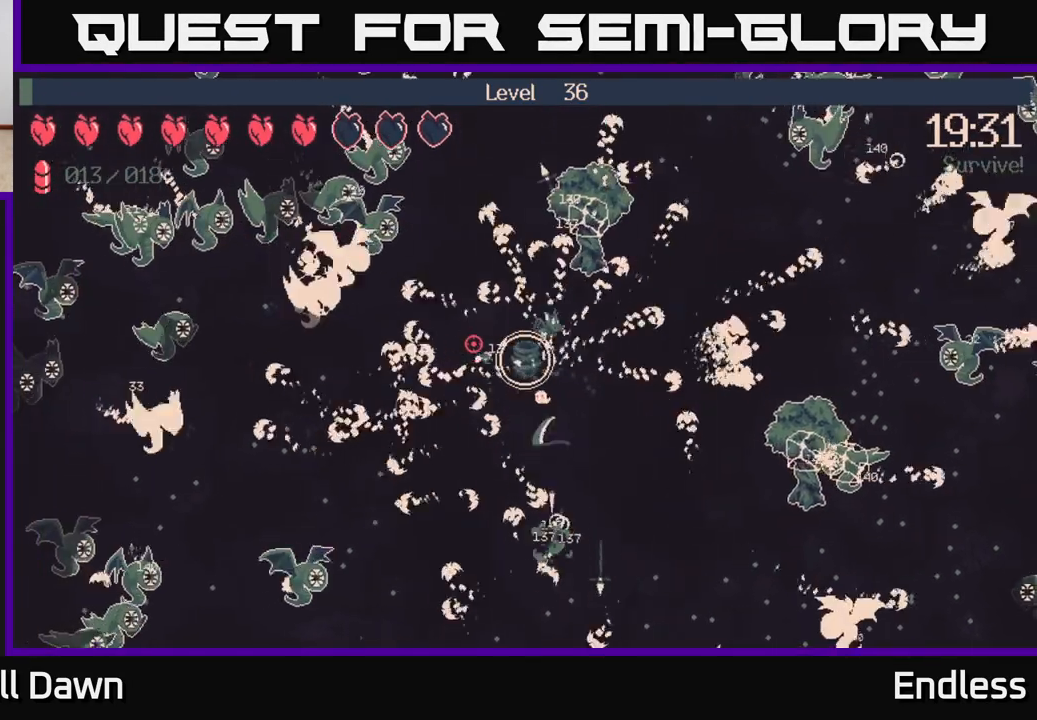
{"buttons": [], "left_stick": "down", "right_stick": "down-left", "events": [[117, "left_stick", "down-left"], [267, "left_stick", "down"], [400, "right_stick", "down-left"]]}
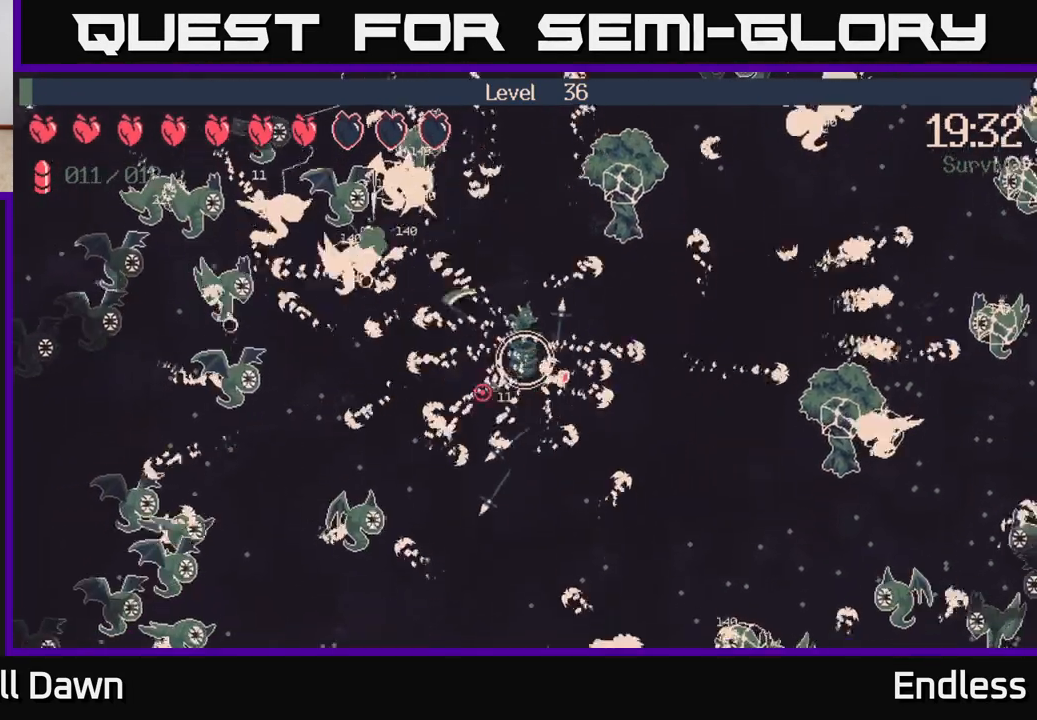
{"buttons": [], "left_stick": "down-right", "right_stick": "right", "events": [[33, "left_stick", "down-left"], [267, "left_stick", "down"], [267, "right_stick", "down"], [450, "left_stick", "down-right"], [450, "right_stick", "right"]]}
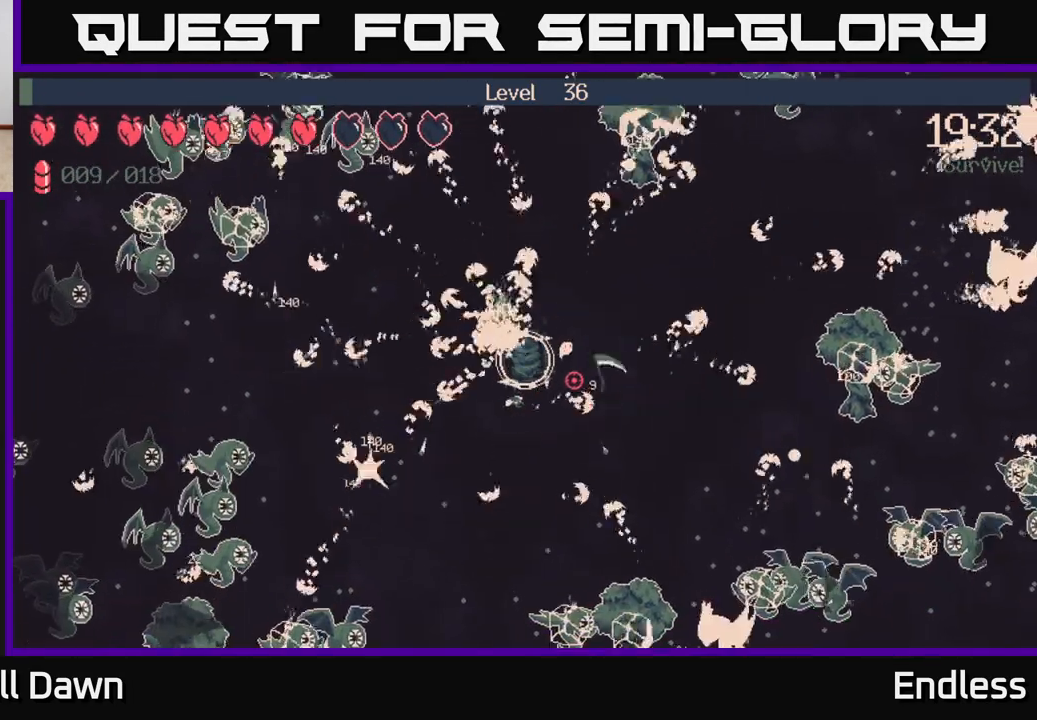
{"buttons": [], "left_stick": "down-right", "right_stick": "right", "events": []}
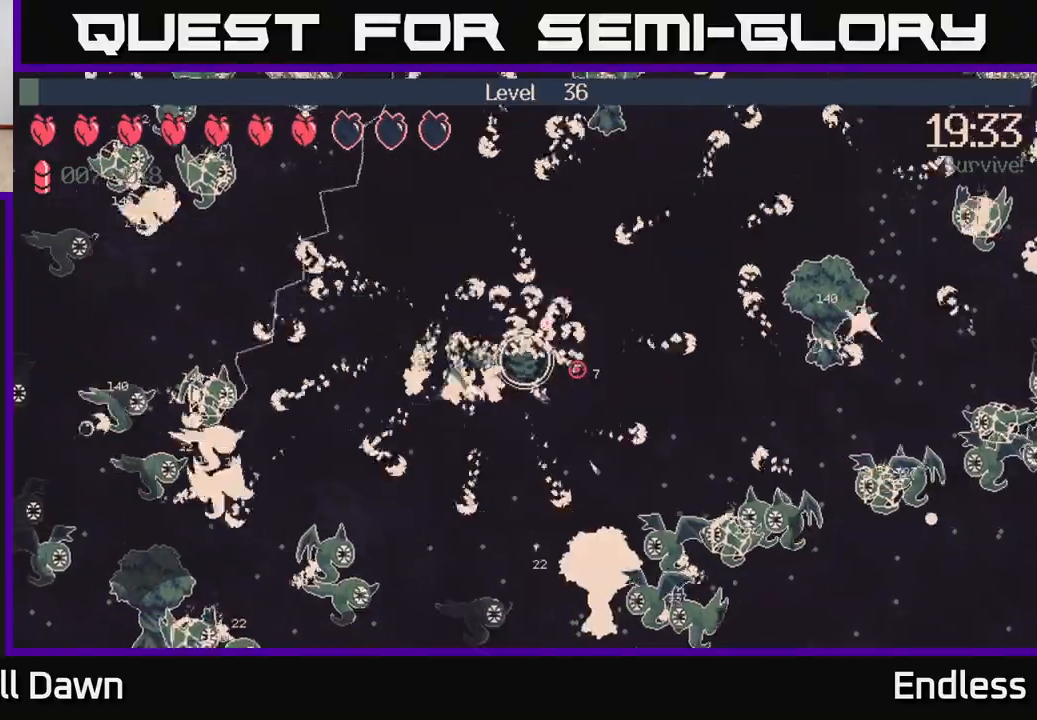
{"buttons": [], "left_stick": "up-right", "right_stick": "right", "events": [[400, "left_stick", "up-right"]]}
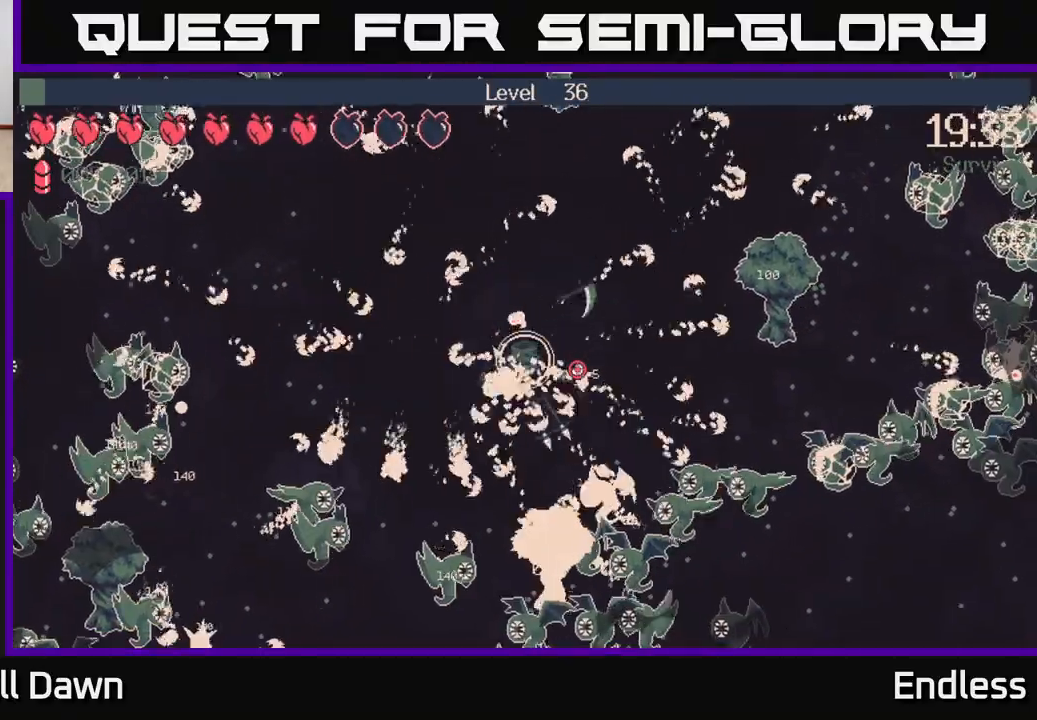
{"buttons": [], "left_stick": "right", "right_stick": "right", "events": [[350, "left_stick", "right"]]}
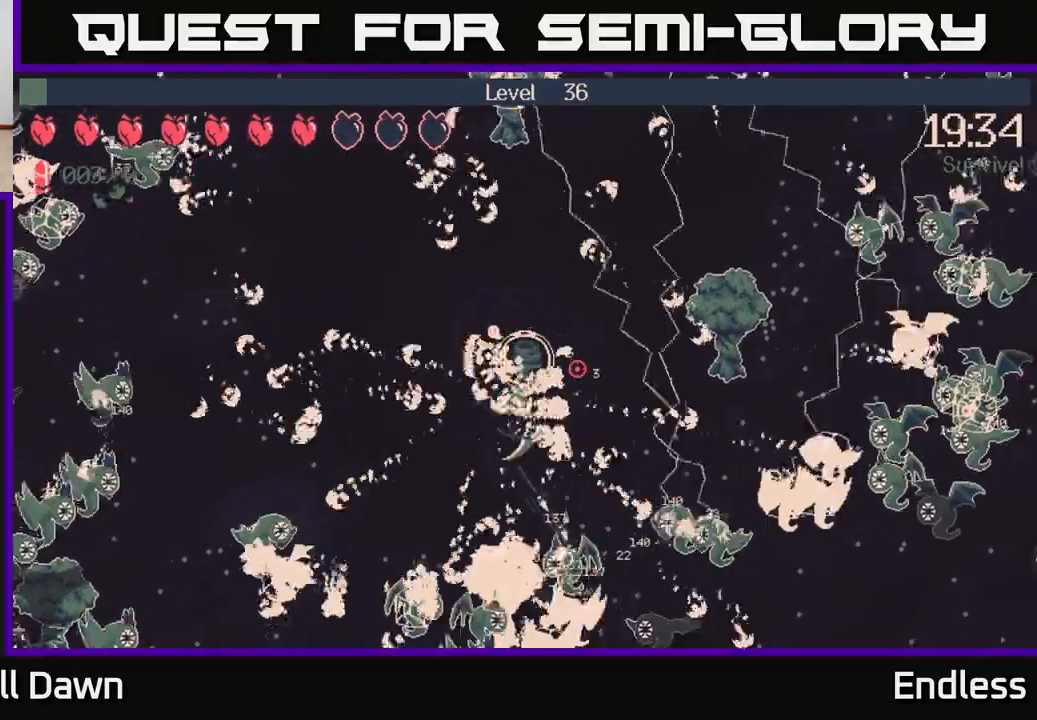
{"buttons": [], "left_stick": "down-right", "right_stick": "right", "events": [[367, "left_stick", "down-right"]]}
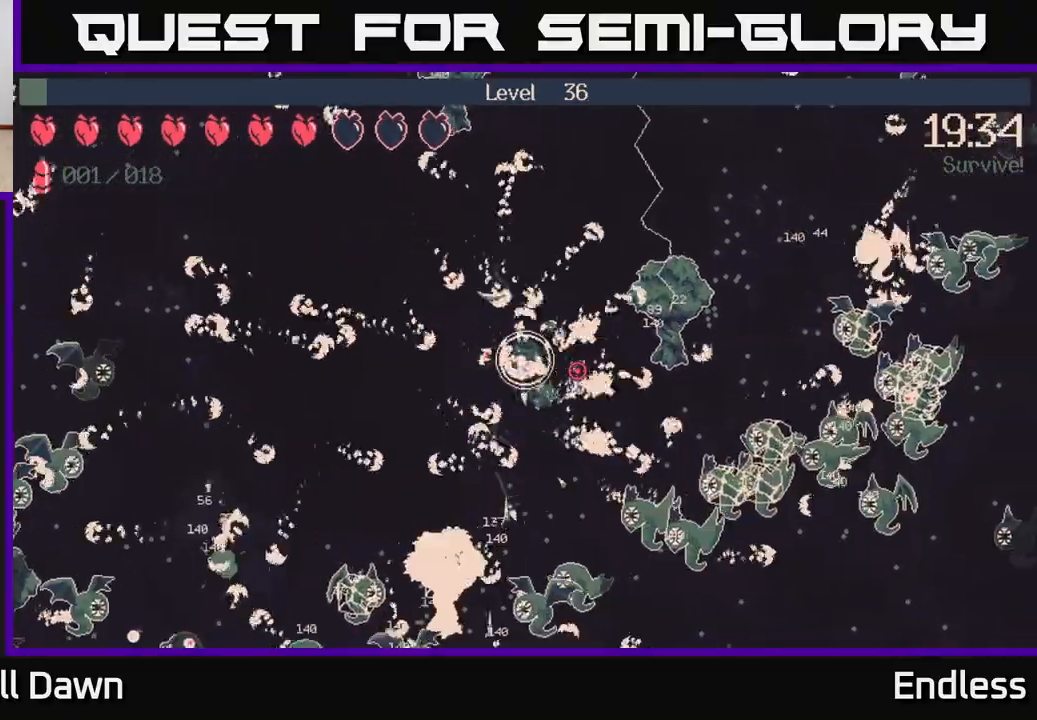
{"buttons": [], "left_stick": "down-left", "right_stick": "down-right", "events": [[250, "right_stick", "down-right"], [283, "left_stick", "down"], [433, "left_stick", "down-left"]]}
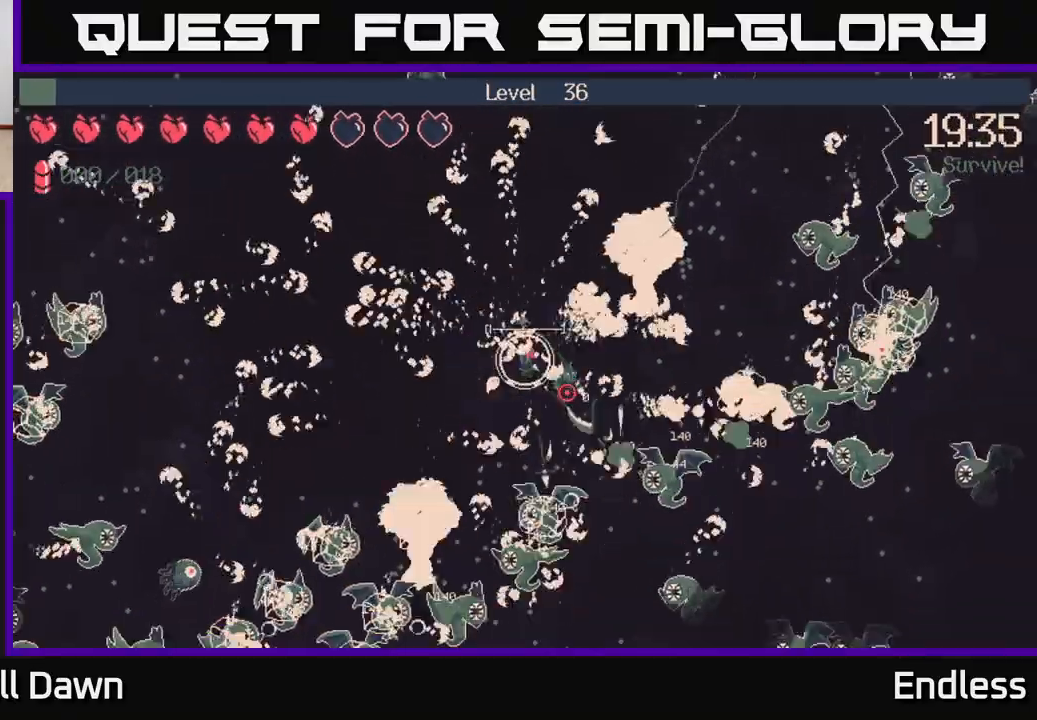
{"buttons": [], "left_stick": "down-right", "right_stick": "down-right", "events": [[283, "left_stick", "right"], [467, "left_stick", "down-right"]]}
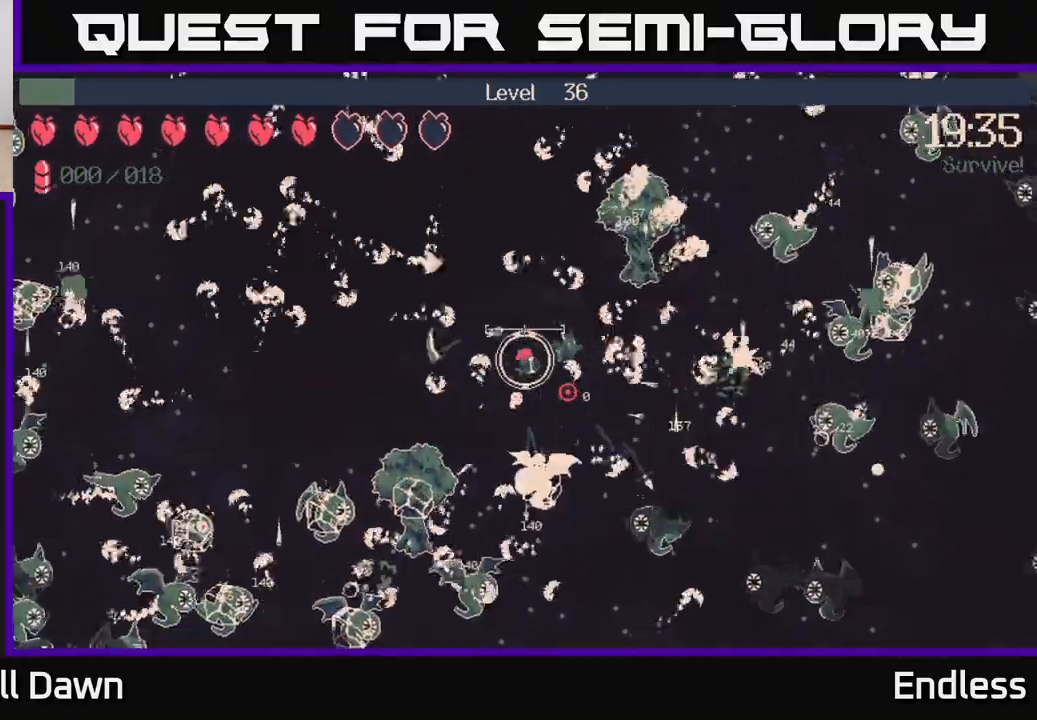
{"buttons": [], "left_stick": "right", "right_stick": "down-right", "events": [[150, "left_stick", "right"]]}
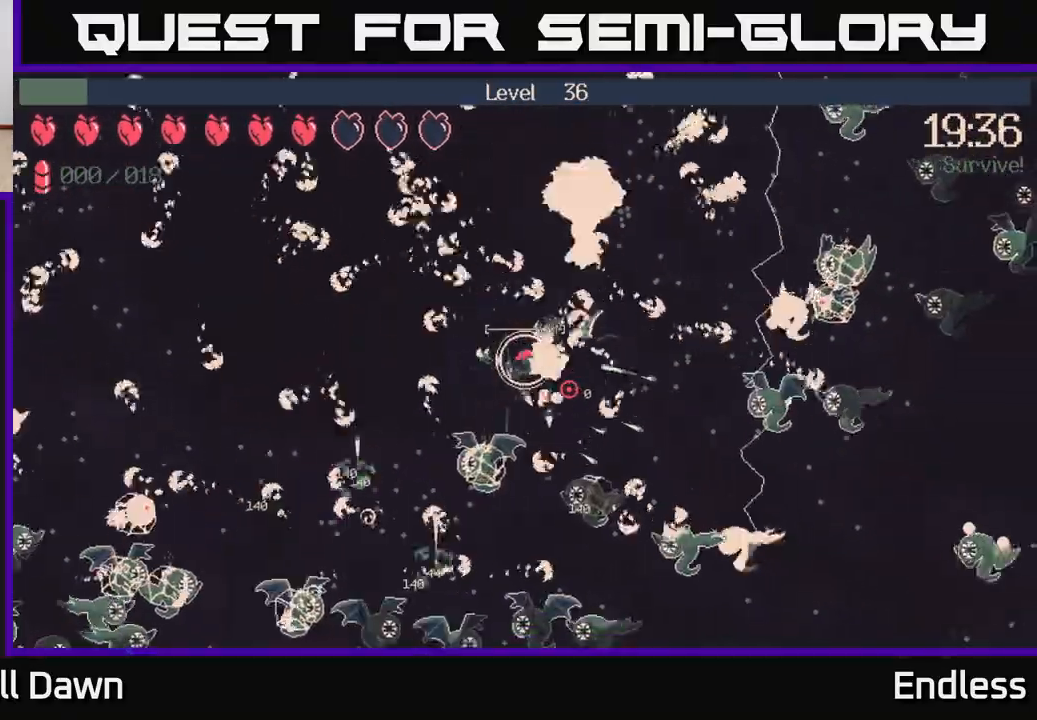
{"buttons": [], "left_stick": "right", "right_stick": "right", "events": [[333, "L2", "down"], [350, "right_stick", "right"], [467, "L2", "up"]]}
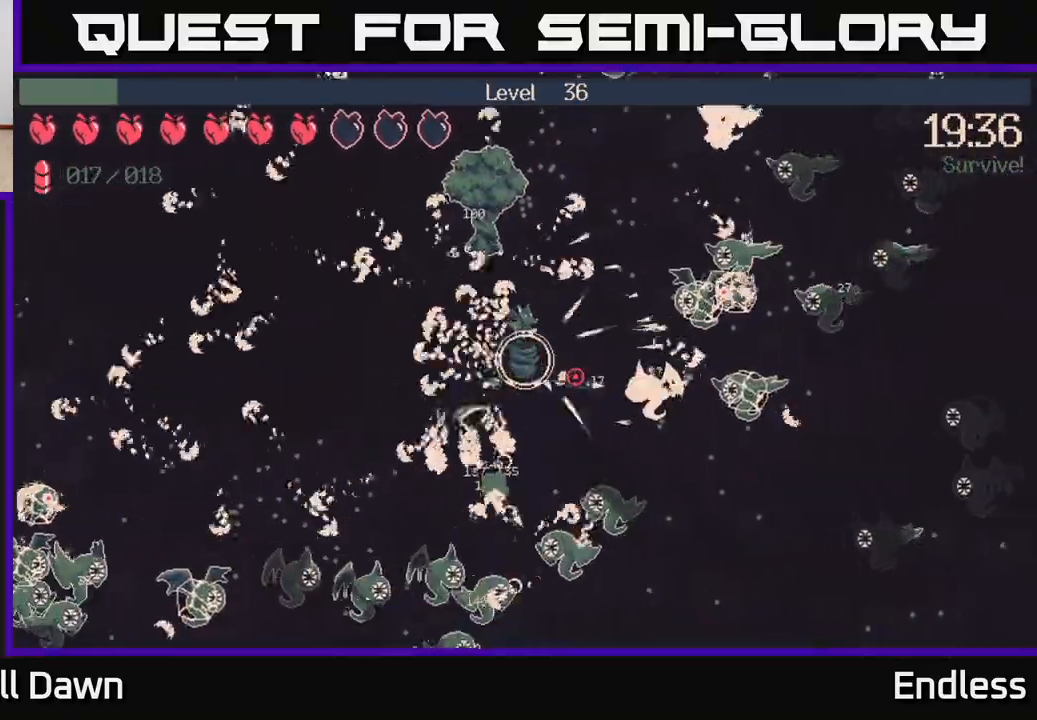
{"buttons": [], "left_stick": "up-right", "right_stick": "up-right", "events": [[33, "left_stick", "up-right"], [67, "L2", "down"], [200, "L2", "up"], [300, "right_stick", "up-right"]]}
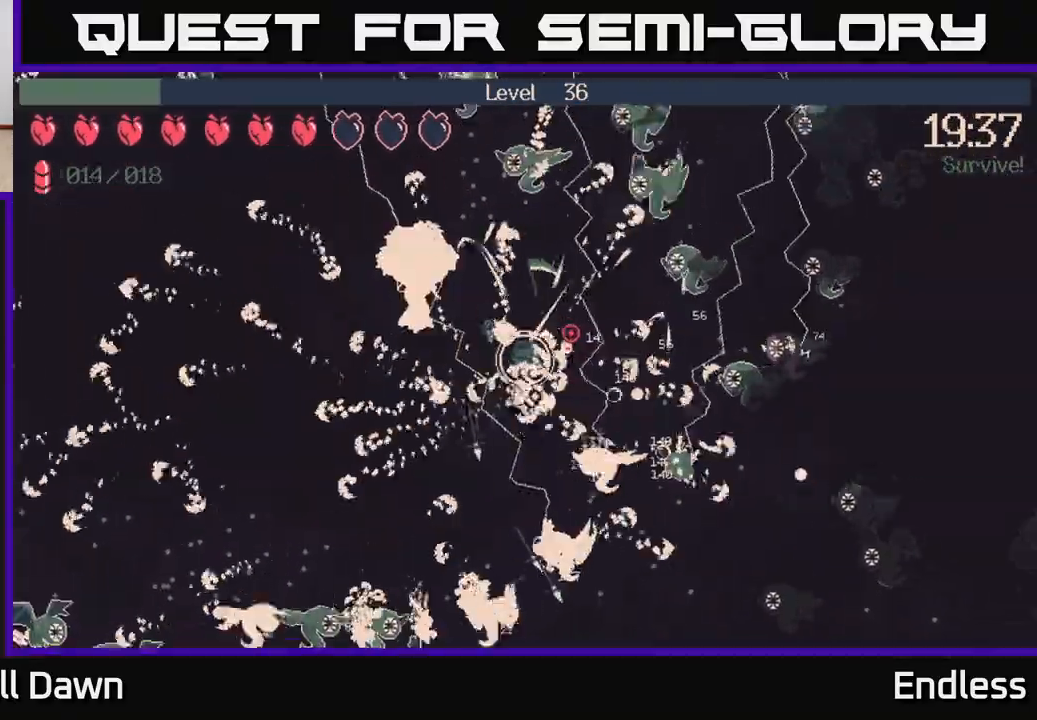
{"buttons": [], "left_stick": "up-right", "right_stick": "up-right", "events": [[100, "left_stick", "up"], [417, "left_stick", "up-right"]]}
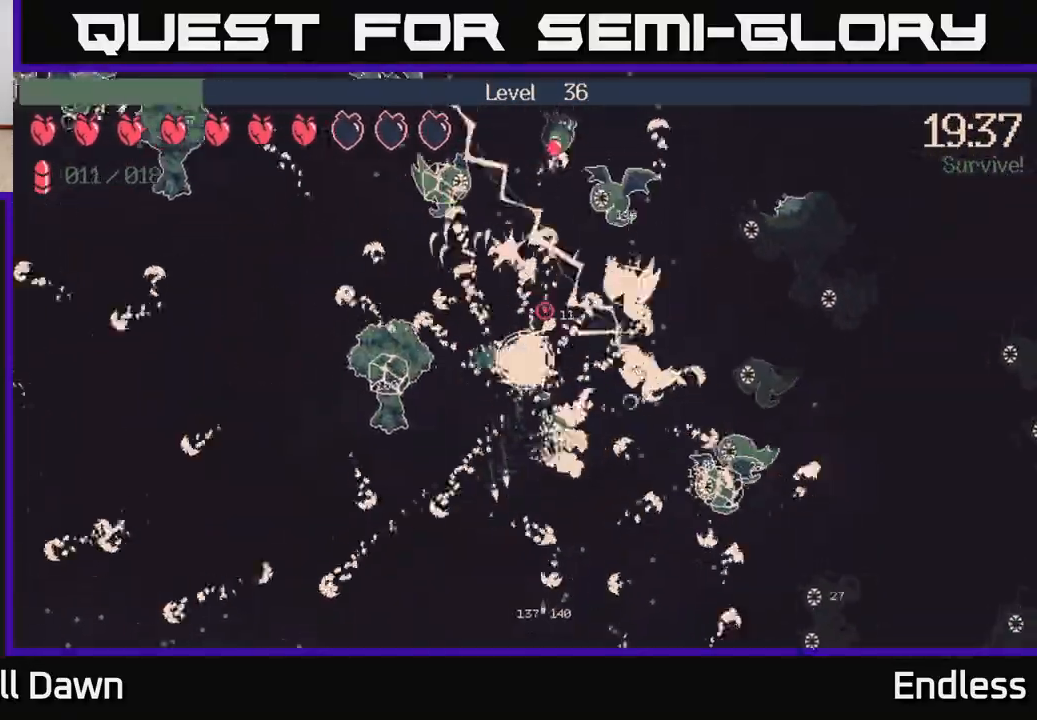
{"buttons": [], "left_stick": "down-left", "right_stick": "up", "events": [[267, "left_stick", "up-left"], [350, "left_stick", "down-left"], [417, "right_stick", "up"]]}
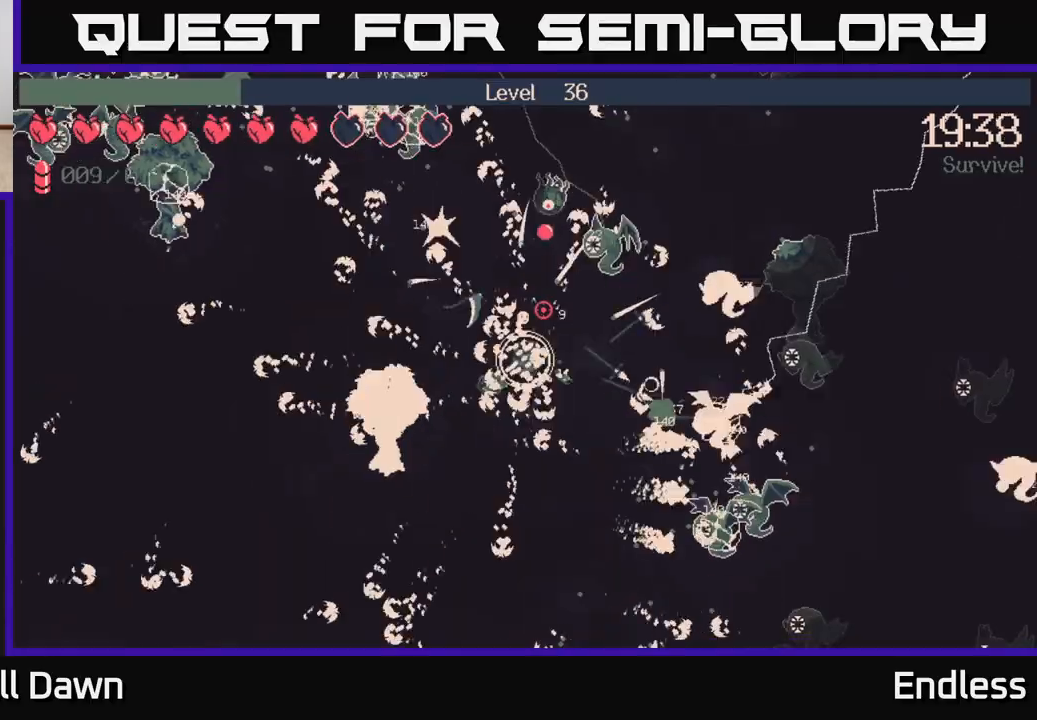
{"buttons": [], "left_stick": "up-left", "right_stick": "up", "events": [[117, "left_stick", "up-left"]]}
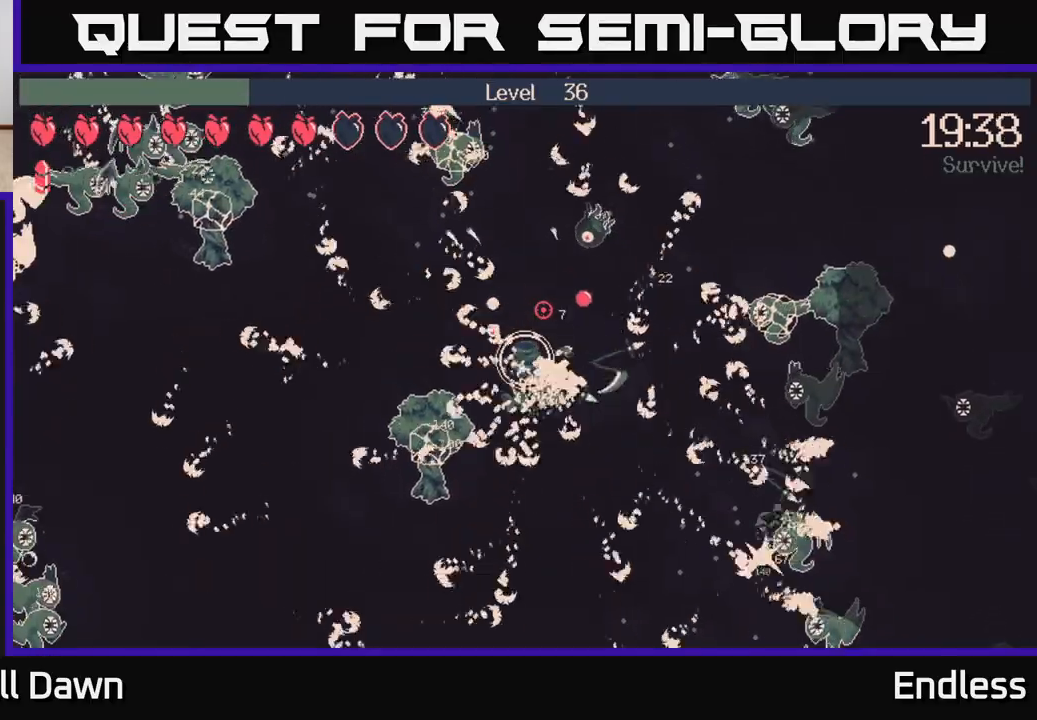
{"buttons": [], "left_stick": "up-left", "right_stick": "up-left", "events": [[367, "right_stick", "up-left"]]}
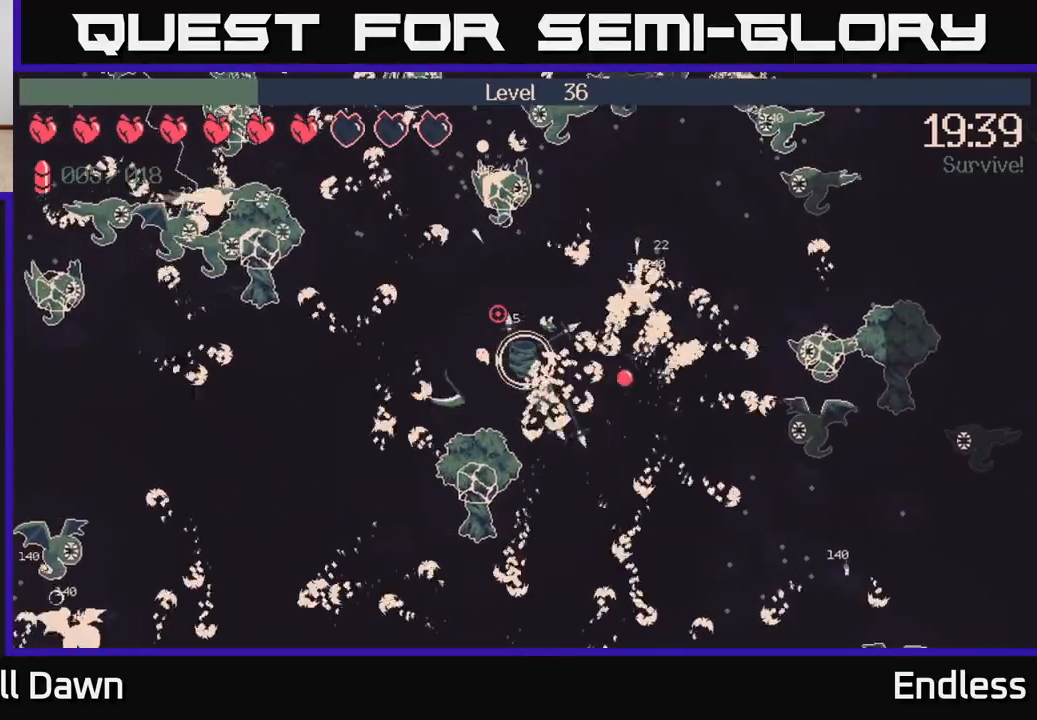
{"buttons": [], "left_stick": "up-left", "right_stick": "left", "events": [[100, "right_stick", "left"]]}
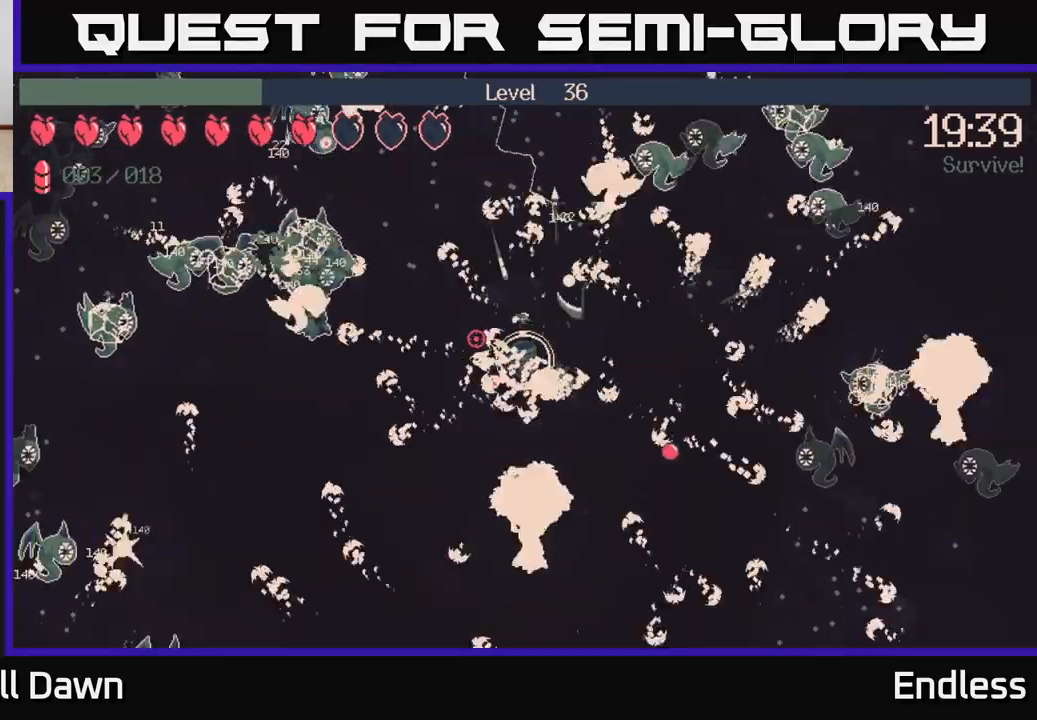
{"buttons": [], "left_stick": "down-left", "right_stick": "left", "events": [[133, "left_stick", "left"], [400, "left_stick", "down-left"]]}
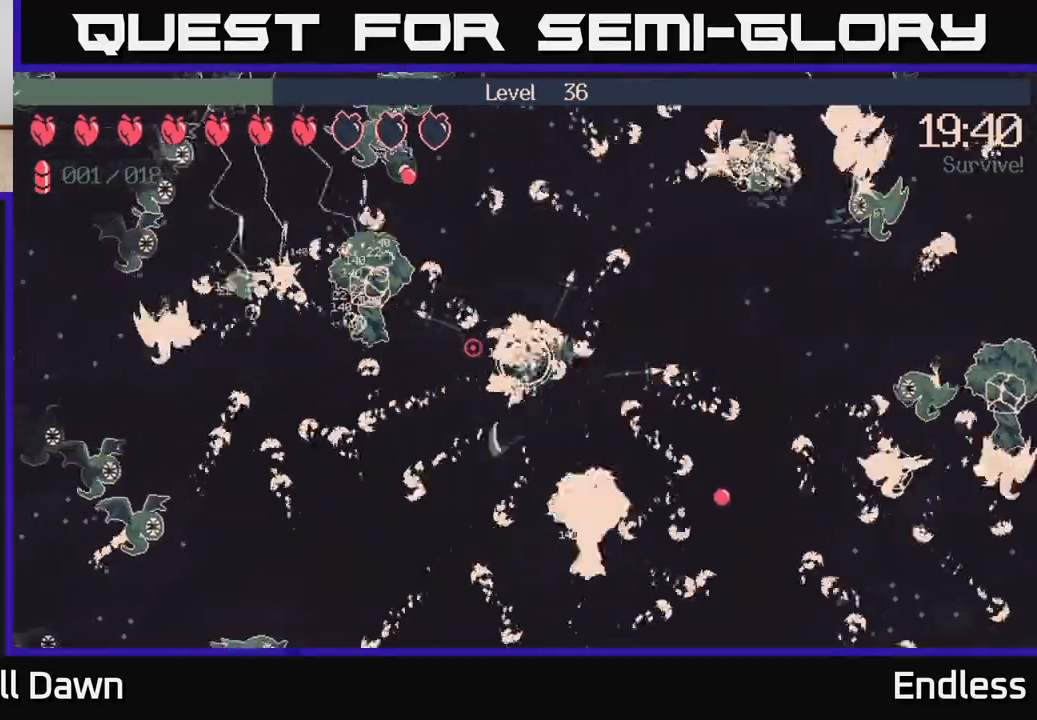
{"buttons": [], "left_stick": "down-left", "right_stick": "left", "events": []}
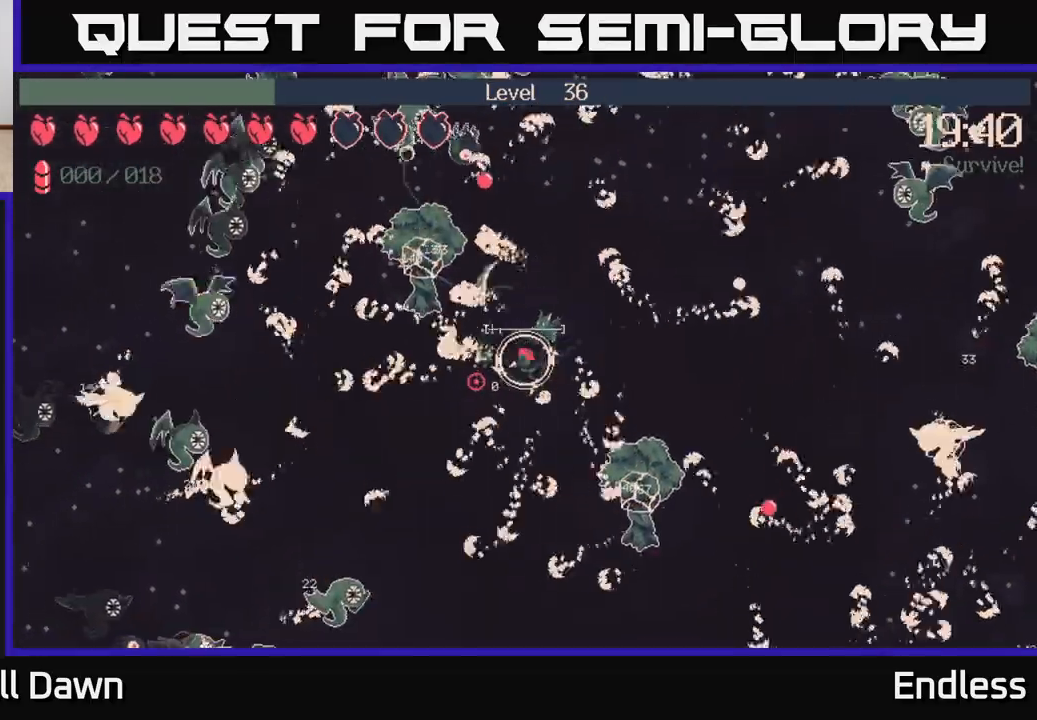
{"buttons": [], "left_stick": "down-left", "right_stick": "left", "events": [[50, "L2", "down"], [150, "L2", "up"], [250, "L2", "down"], [350, "L2", "up"]]}
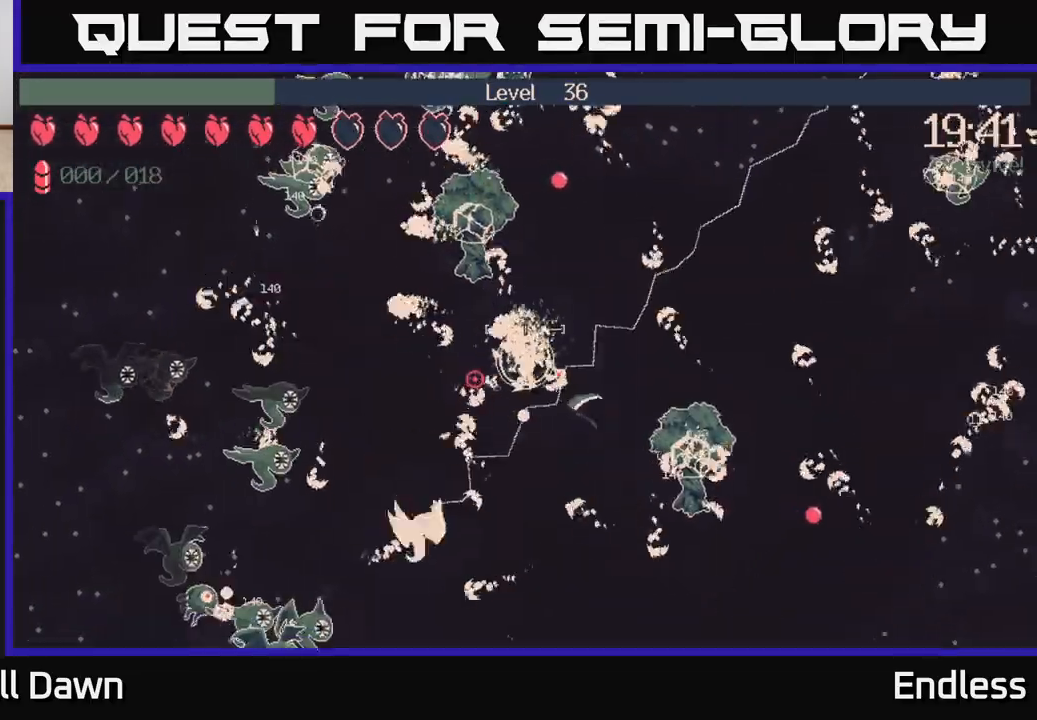
{"buttons": [], "left_stick": "up-left", "right_stick": "left", "events": [[117, "L2", "down"], [183, "L2", "up"], [250, "left_stick", "left"], [333, "L2", "down"], [350, "left_stick", "up-left"], [483, "L2", "up"]]}
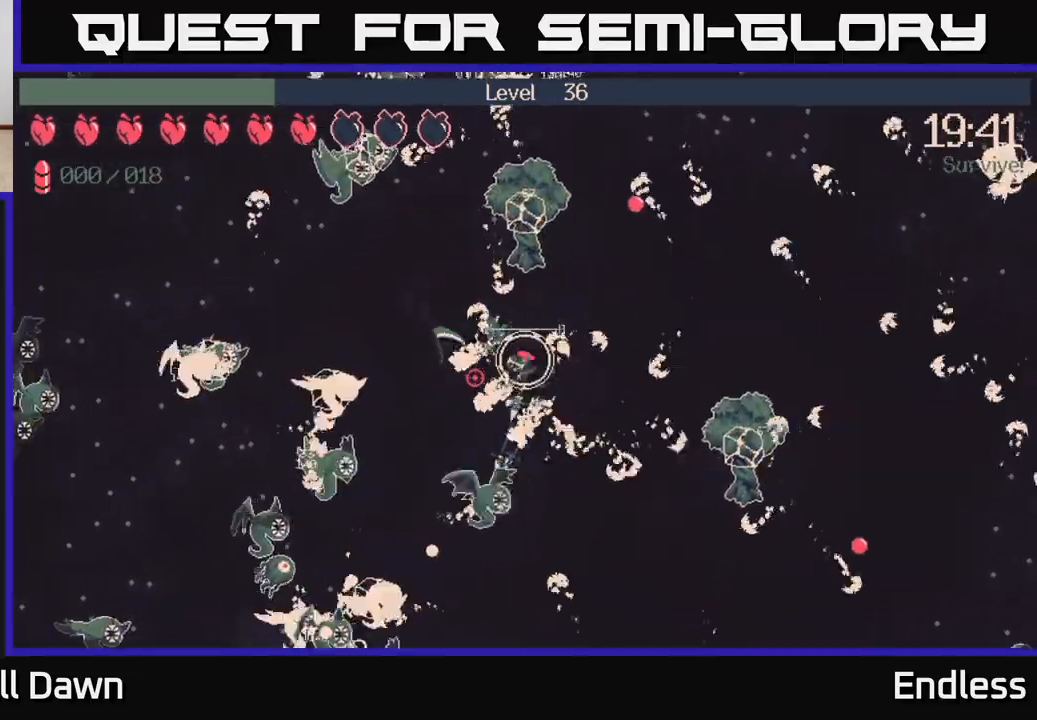
{"buttons": [], "left_stick": "up-left", "right_stick": "left", "events": [[33, "left_stick", "left"], [83, "L2", "down"], [200, "L2", "up"], [317, "L2", "down"], [317, "left_stick", "up-left"], [433, "L2", "up"]]}
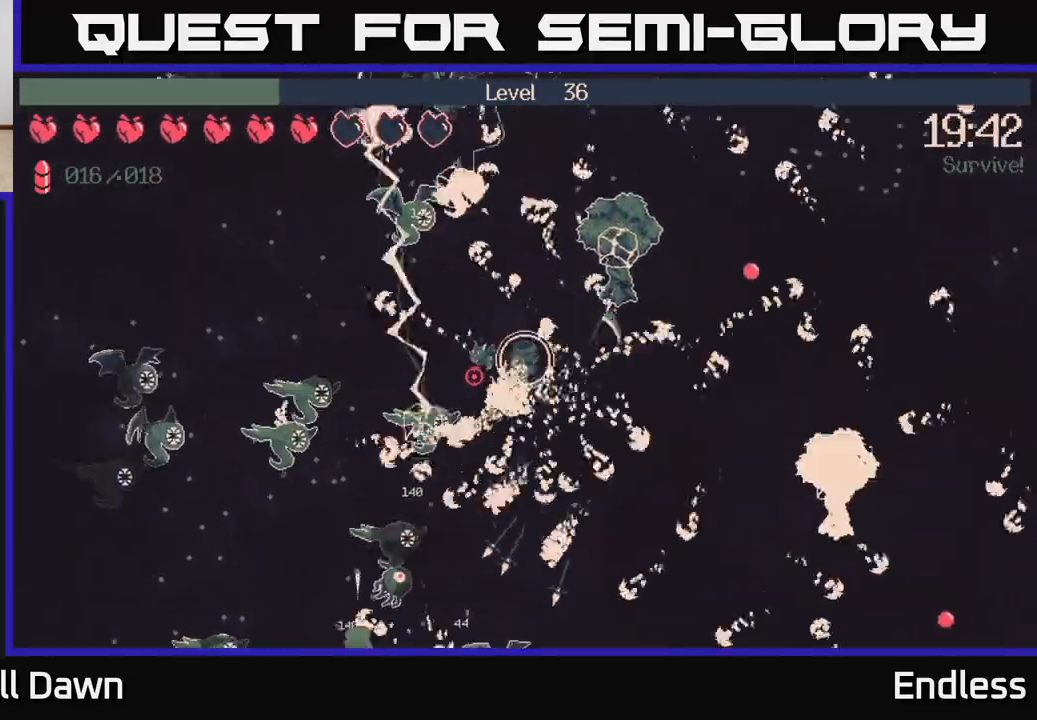
{"buttons": [], "left_stick": "left", "right_stick": "left", "events": [[117, "left_stick", "left"]]}
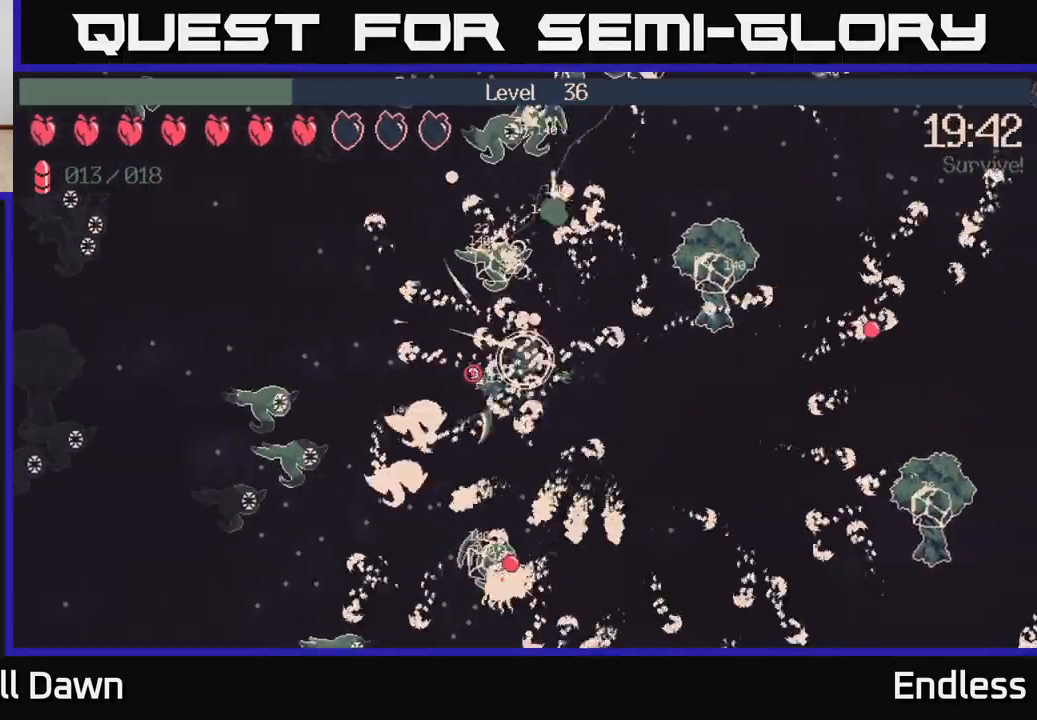
{"buttons": [], "left_stick": "left", "right_stick": "left", "events": [[33, "left_stick", "up-left"], [300, "left_stick", "left"]]}
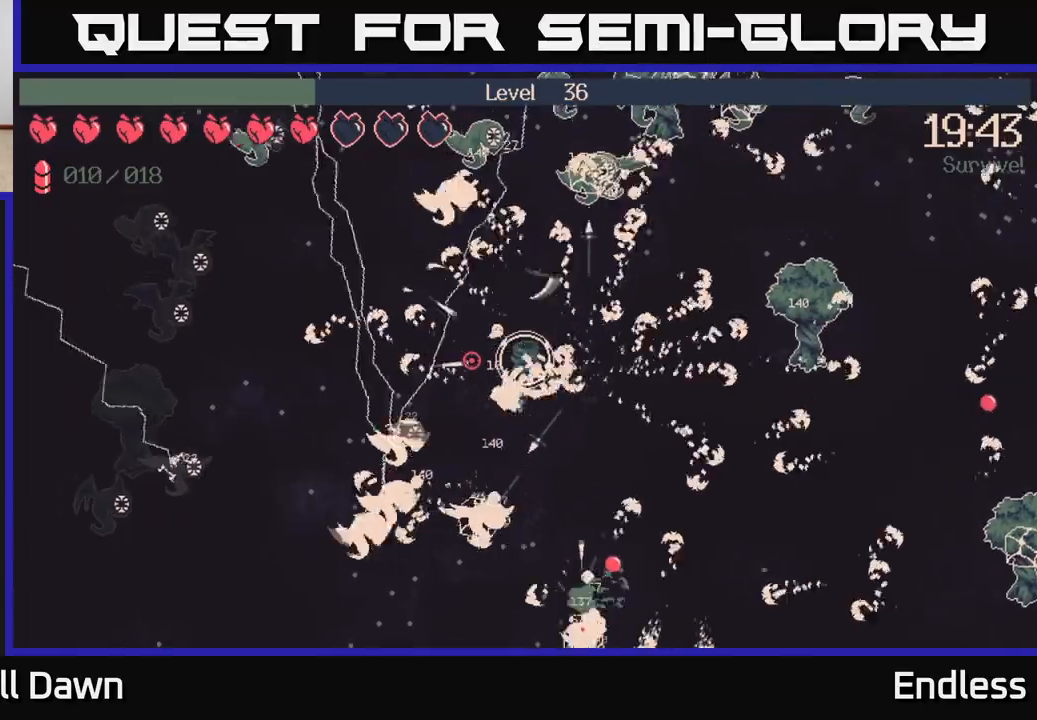
{"buttons": [], "left_stick": "left", "right_stick": "left", "events": []}
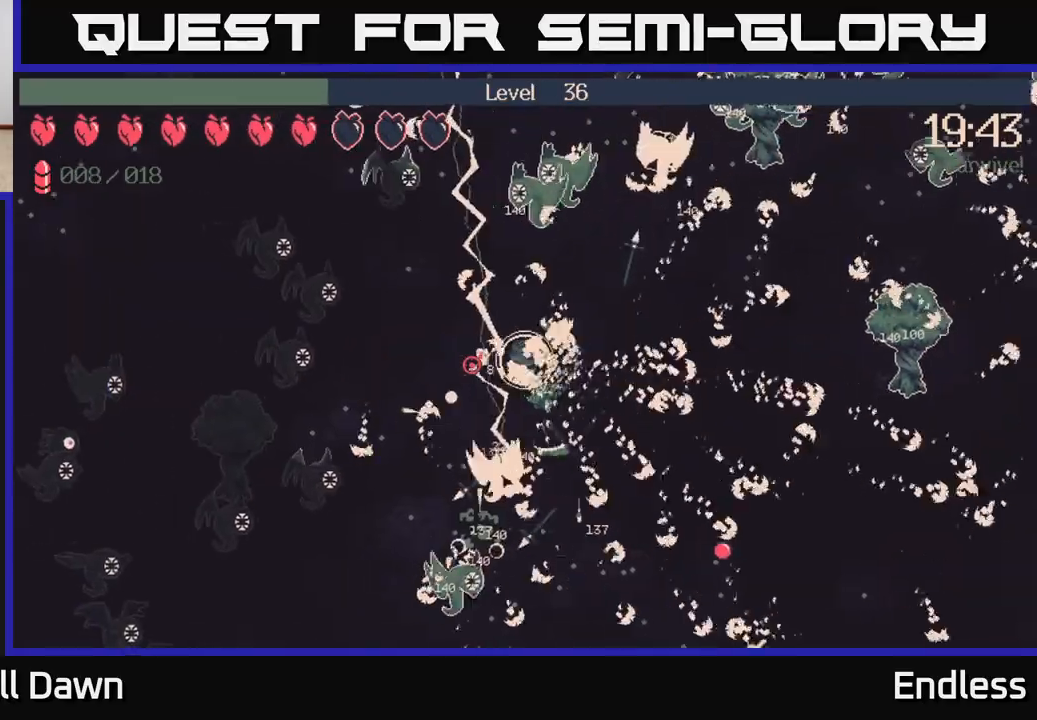
{"buttons": [], "left_stick": "down", "right_stick": "left", "events": [[117, "left_stick", "down-left"], [450, "left_stick", "down"]]}
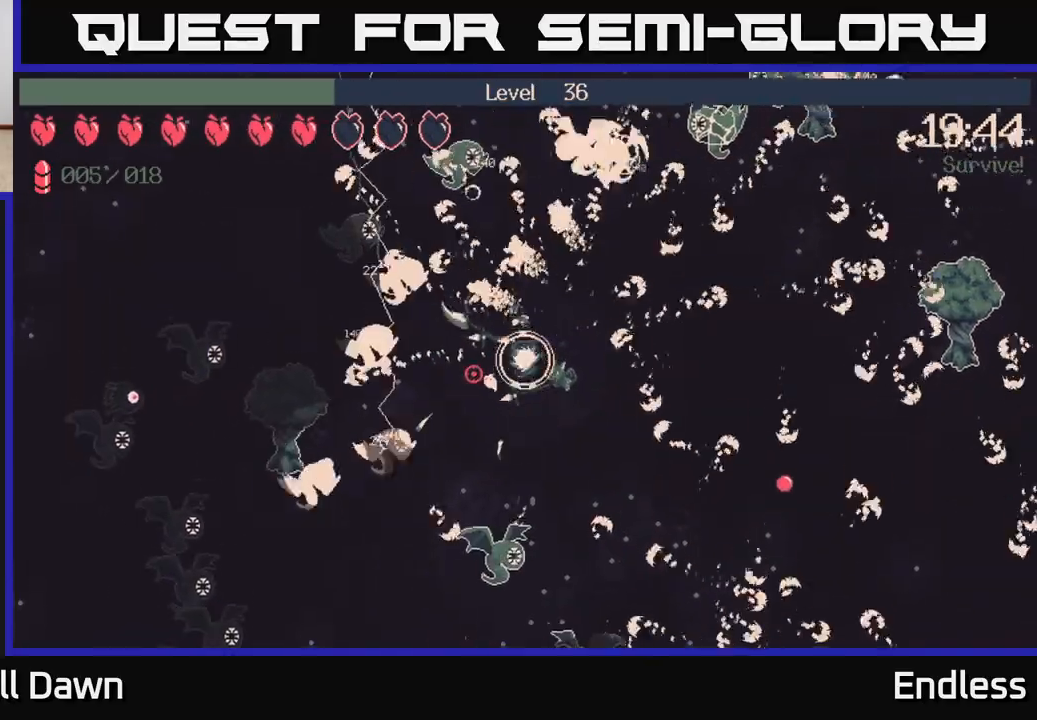
{"buttons": [], "left_stick": "down-right", "right_stick": "up-left", "events": [[400, "right_stick", "up-left"], [467, "left_stick", "down-right"]]}